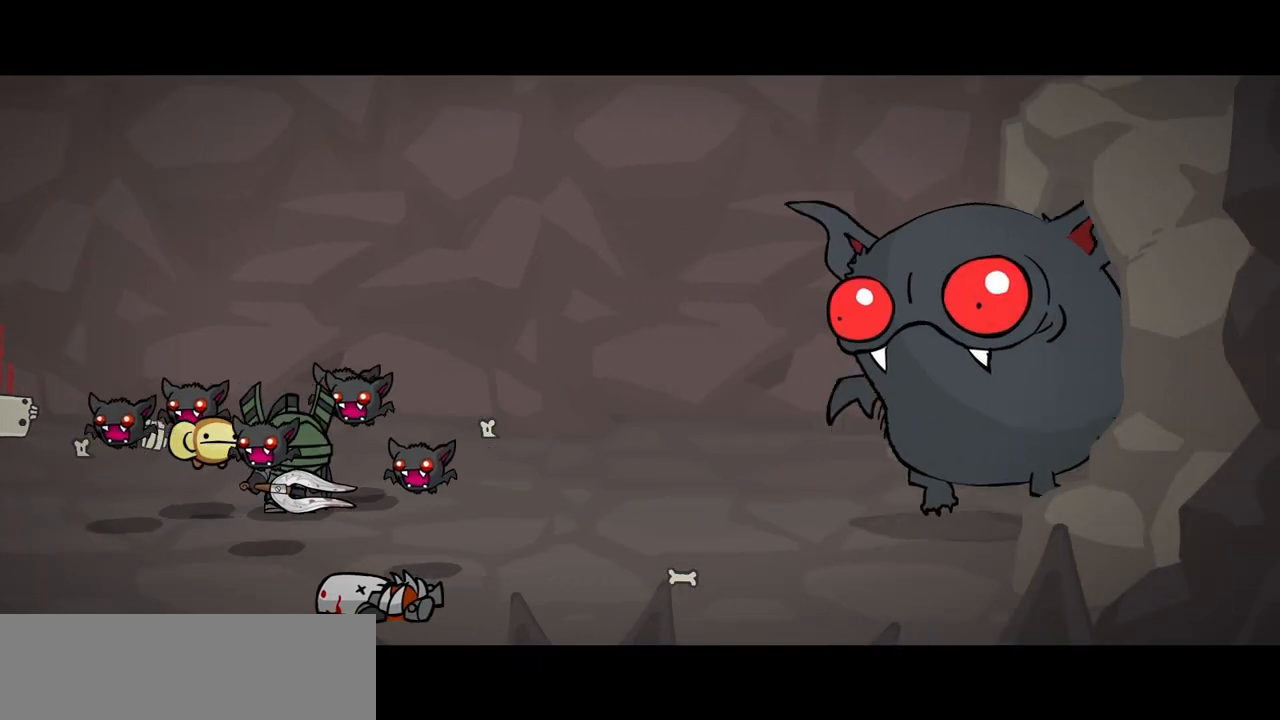
Gameplay with keyboard; each line is a JSON object with the keys held at the frame after it. "events" lists presses ("down") and releases ("up") of "block", "down", "heavy", "item", "iteml", "itemr", "jump", "left", "light", "magic", "right" and "up" between this image and that frame as [ms after this image, input, new state], when the widget could be followed in between. No other keys are recorded. Mouse input is not recorded. Key names are as the overlay labels them; some are game actions (e.g. jump) rather than physical keys.
{"keys": ["heavy", "jump", "left"], "events": [[400, "jump", "down"], [433, "heavy", "down"]]}
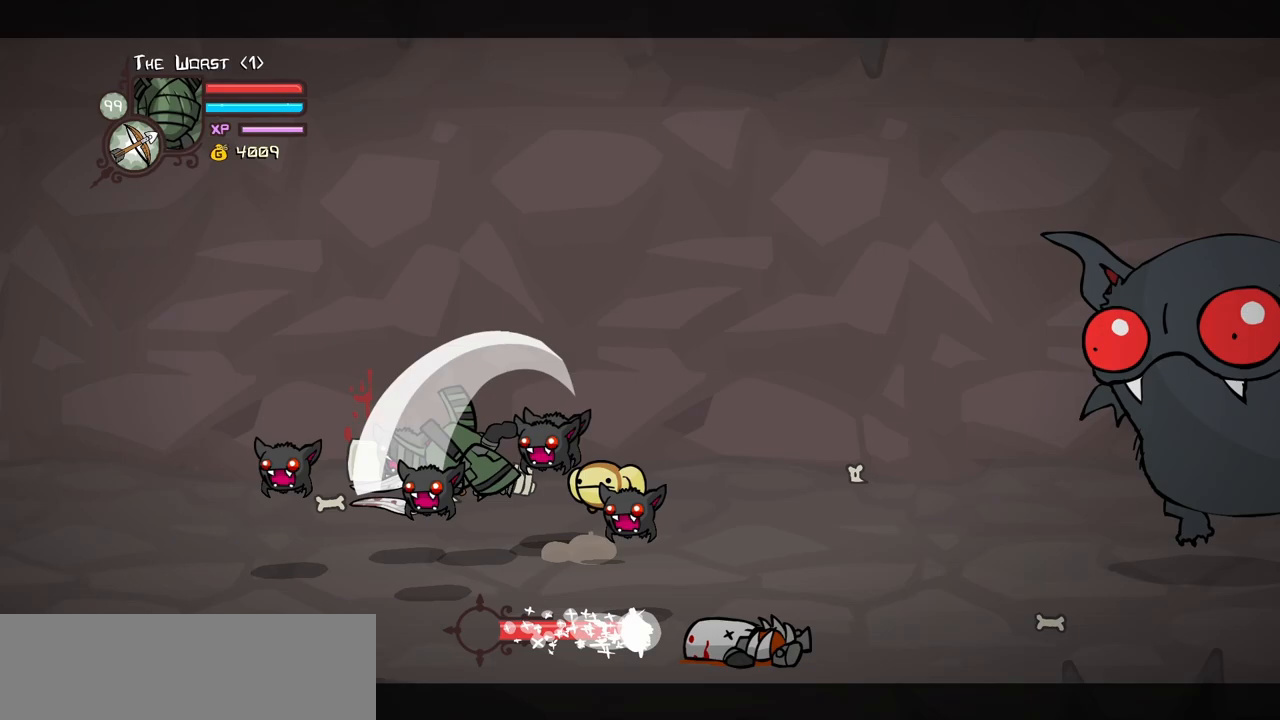
{"keys": ["right"], "events": [[33, "jump", "up"], [83, "down", "down"], [133, "heavy", "up"], [267, "down", "up"], [267, "left", "up"], [267, "light", "down"], [267, "right", "down"], [417, "light", "up"]]}
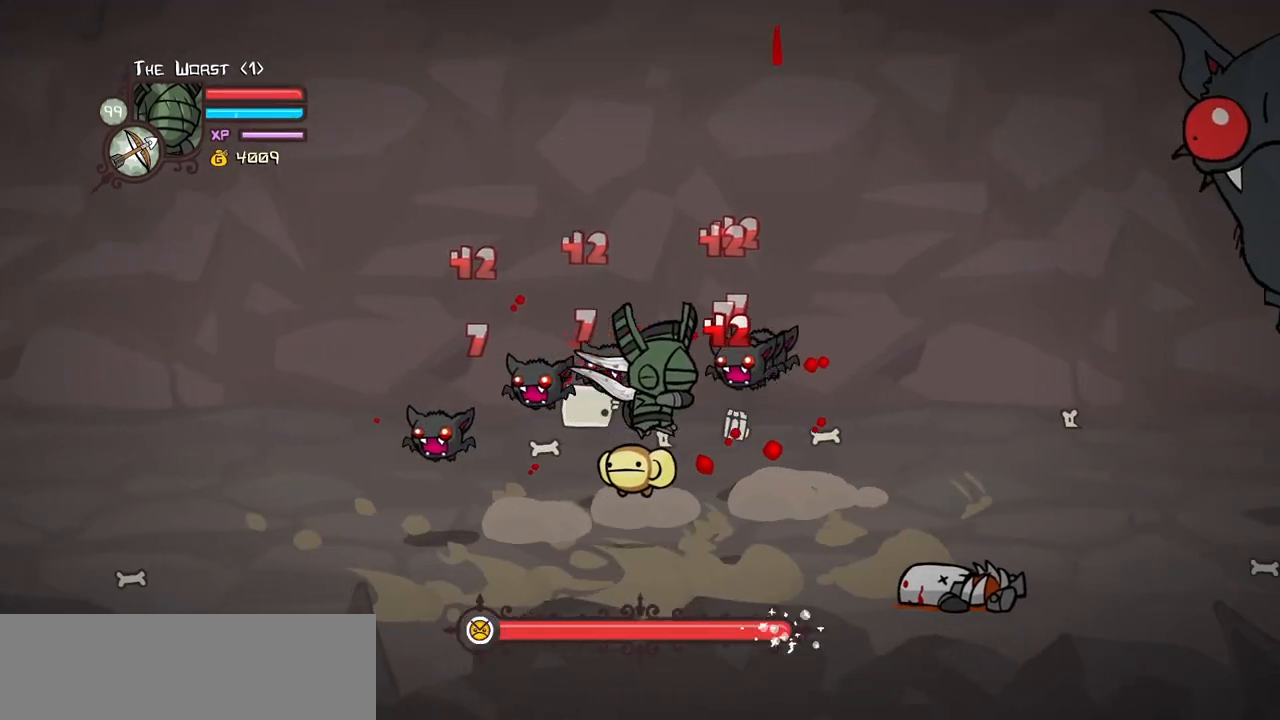
{"keys": ["down", "left"], "events": [[50, "left", "down"], [100, "right", "up"], [200, "up", "down"], [233, "heavy", "down"], [333, "up", "up"], [383, "heavy", "up"], [433, "down", "down"]]}
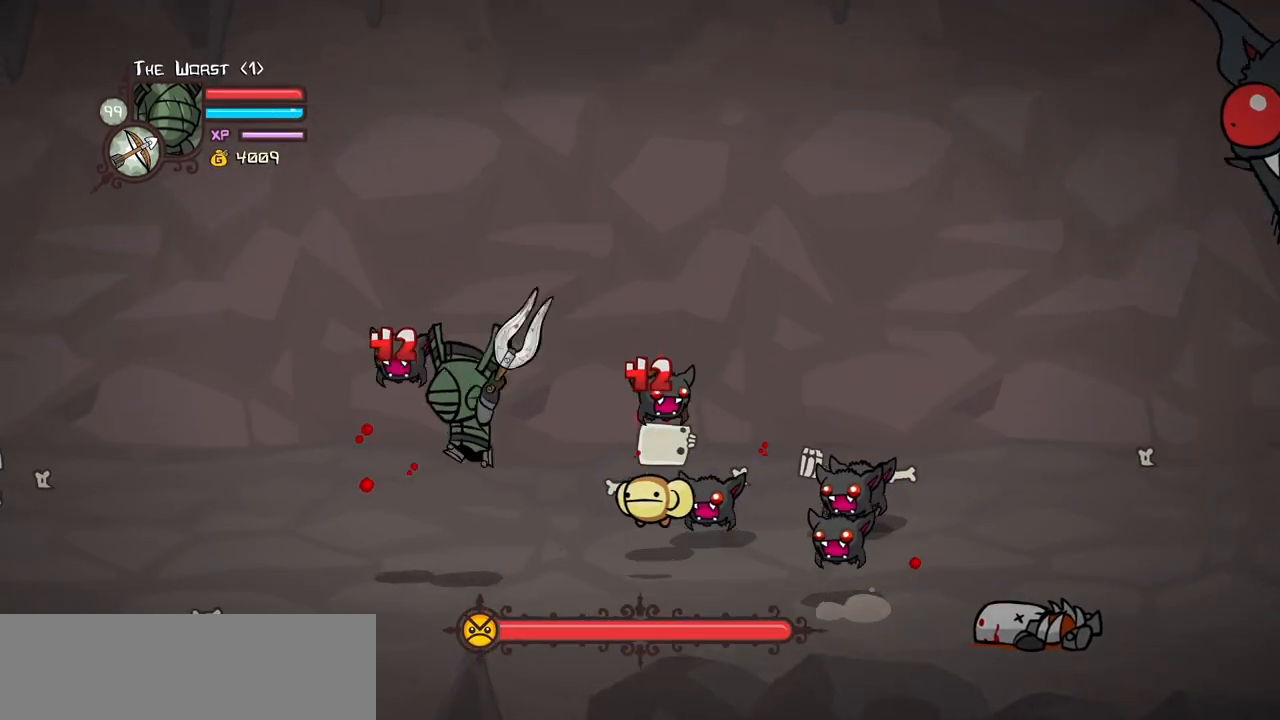
{"keys": ["down", "right"], "events": [[17, "down", "up"], [17, "right", "down"], [67, "left", "up"], [167, "down", "down"]]}
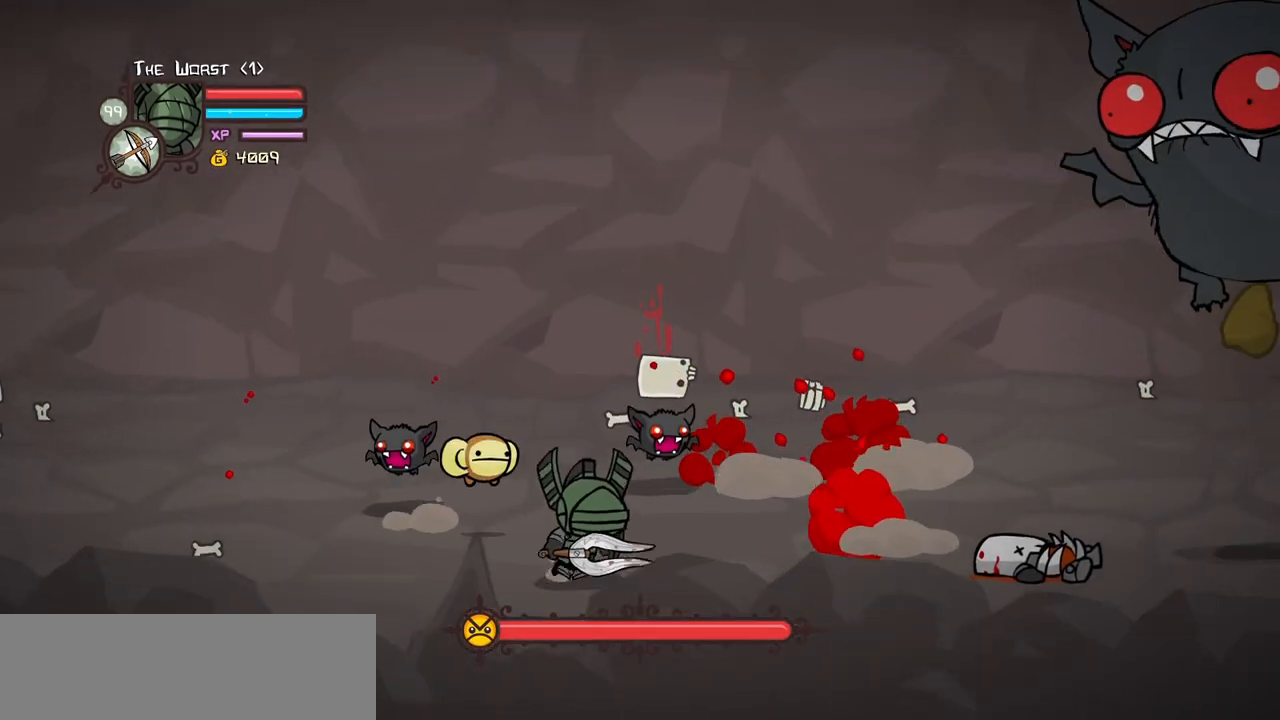
{"keys": ["jump", "right"], "events": [[367, "down", "up"], [450, "jump", "down"]]}
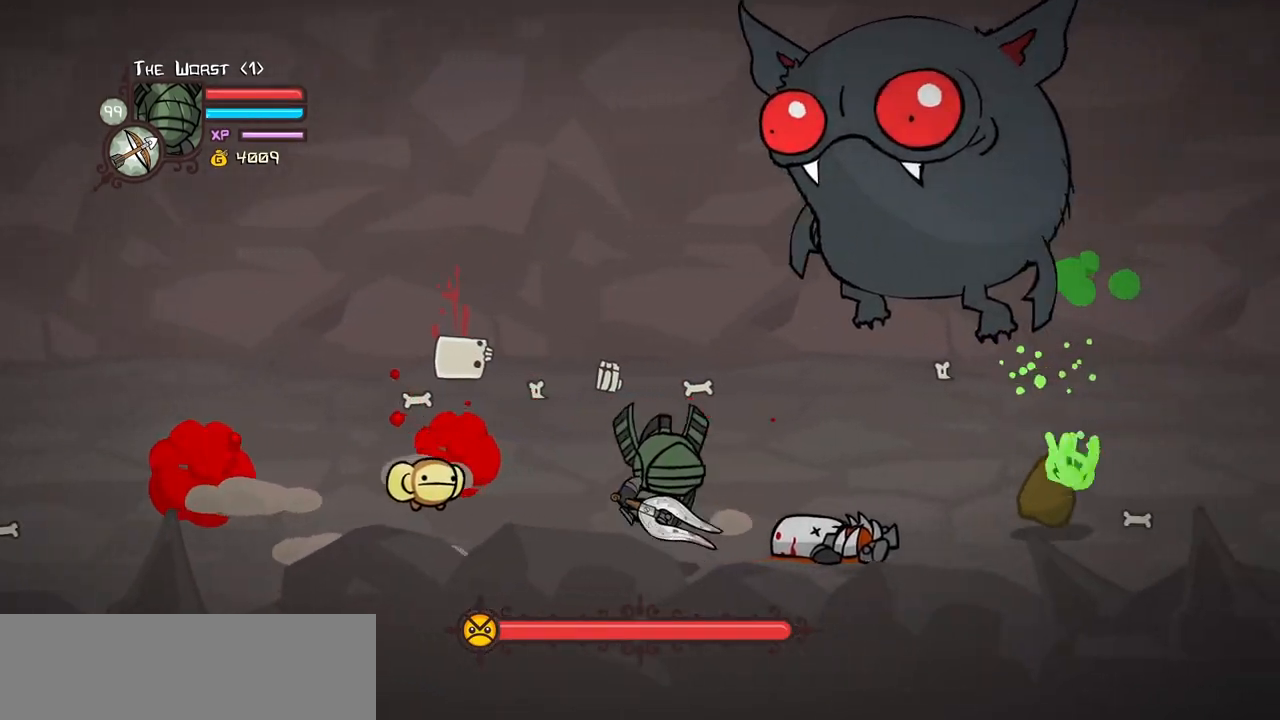
{"keys": ["left", "light"], "events": [[183, "jump", "up"], [233, "left", "down"], [233, "light", "down"], [233, "right", "up"], [283, "left", "up"], [383, "light", "up"], [433, "light", "down"], [467, "left", "down"]]}
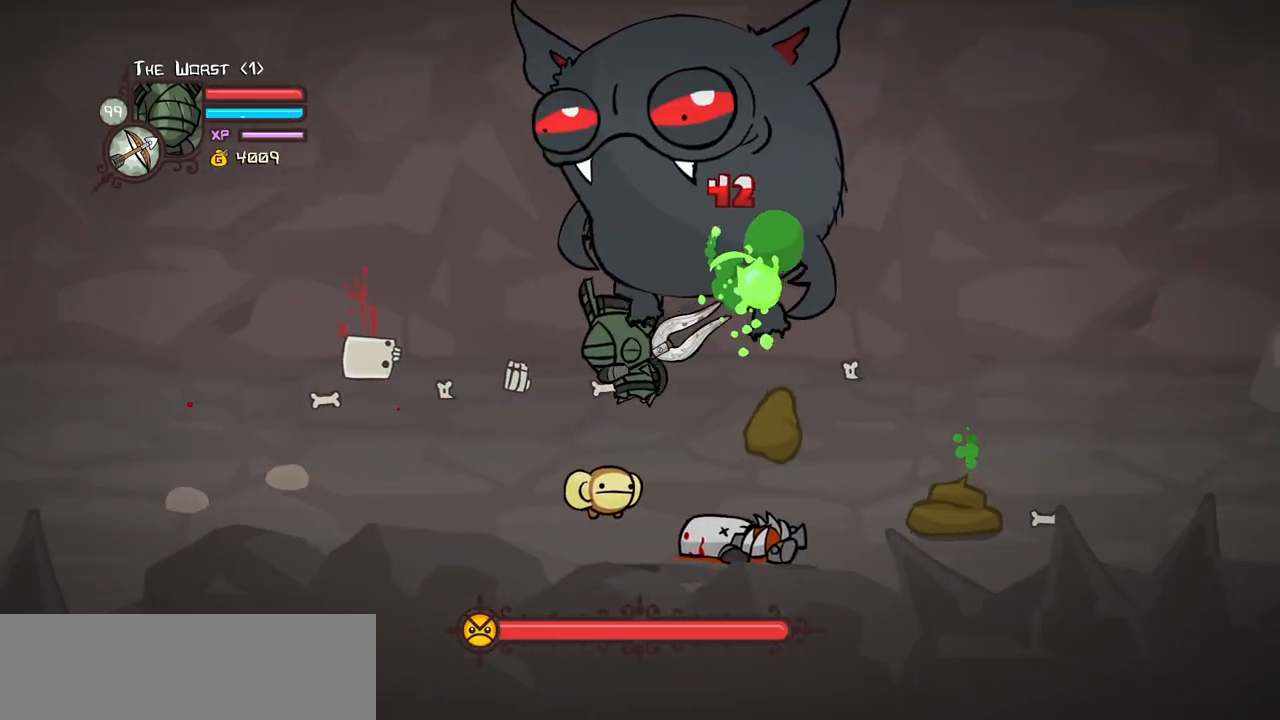
{"keys": ["heavy"], "events": [[117, "heavy", "down"], [117, "light", "up"], [167, "left", "up"], [250, "left", "down"], [350, "heavy", "up"], [350, "left", "up"], [400, "heavy", "down"]]}
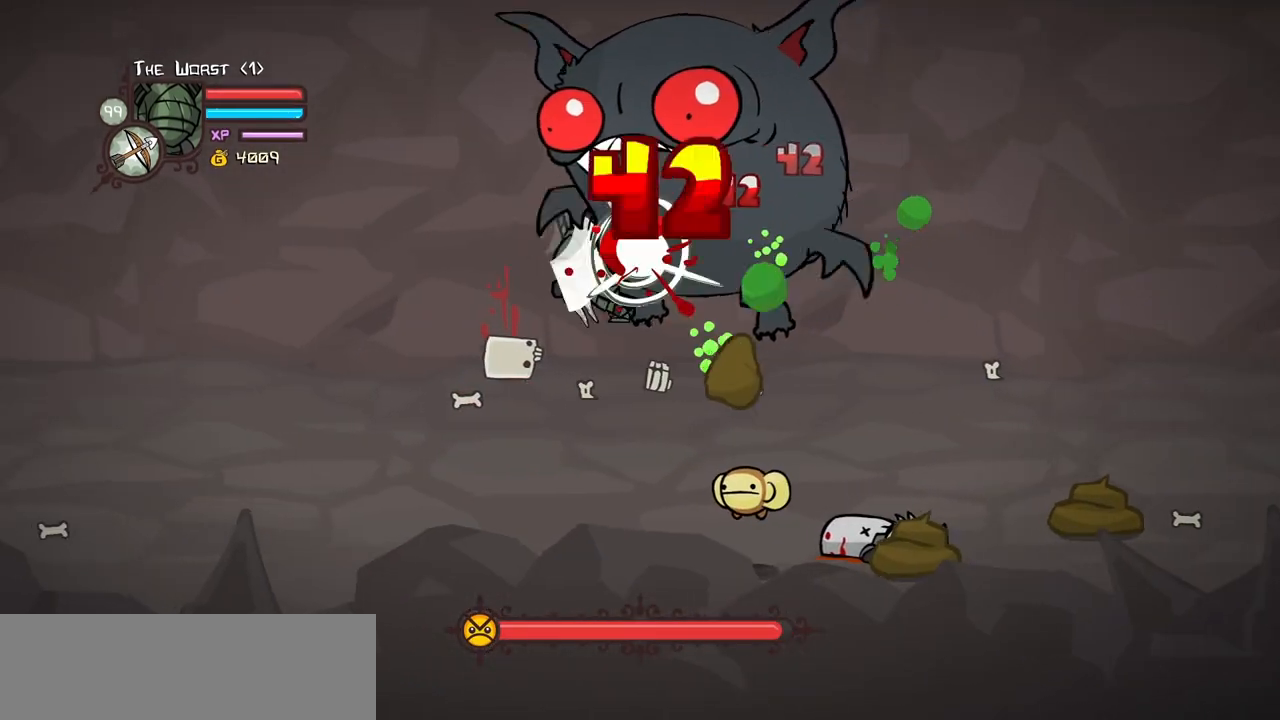
{"keys": ["left", "light"], "events": [[33, "left", "down"], [133, "heavy", "up"], [133, "left", "up"], [183, "light", "down"], [267, "left", "down"], [367, "light", "up"], [417, "left", "up"], [417, "light", "down"], [450, "left", "down"]]}
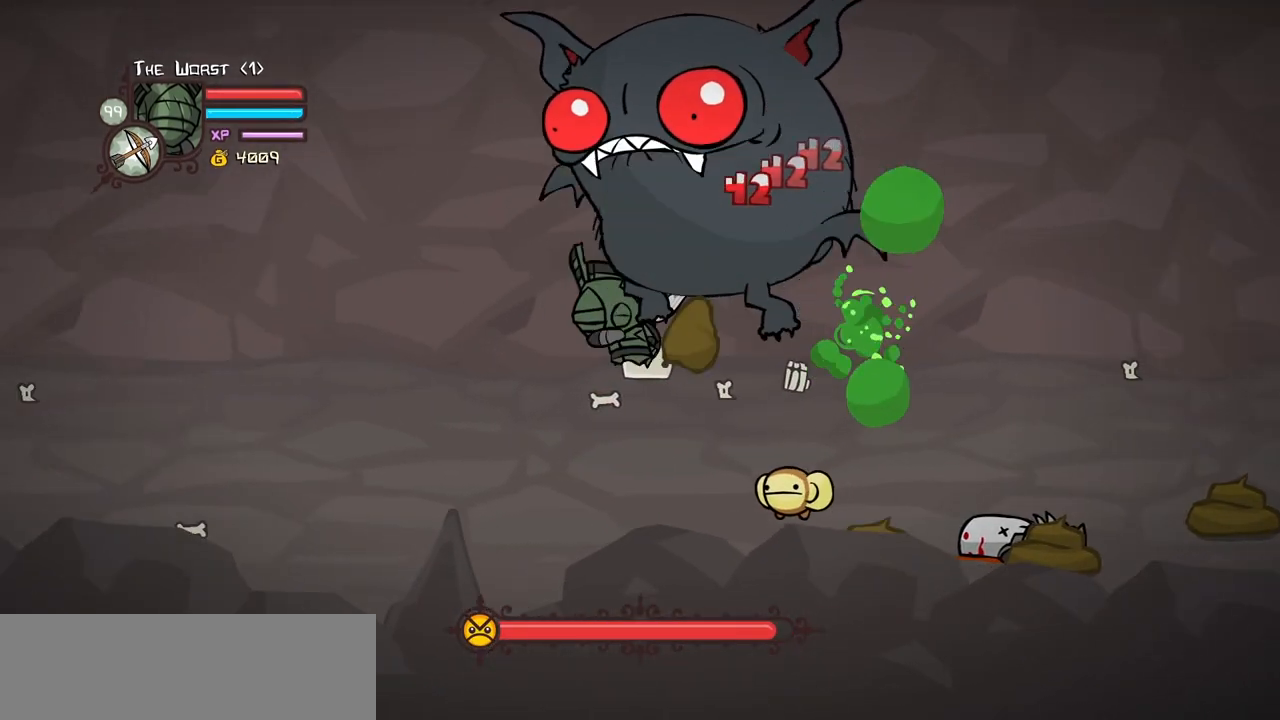
{"keys": ["heavy"], "events": [[50, "heavy", "down"], [100, "left", "up"], [100, "light", "up"], [233, "left", "down"], [283, "heavy", "up"], [333, "heavy", "down"], [383, "left", "up"]]}
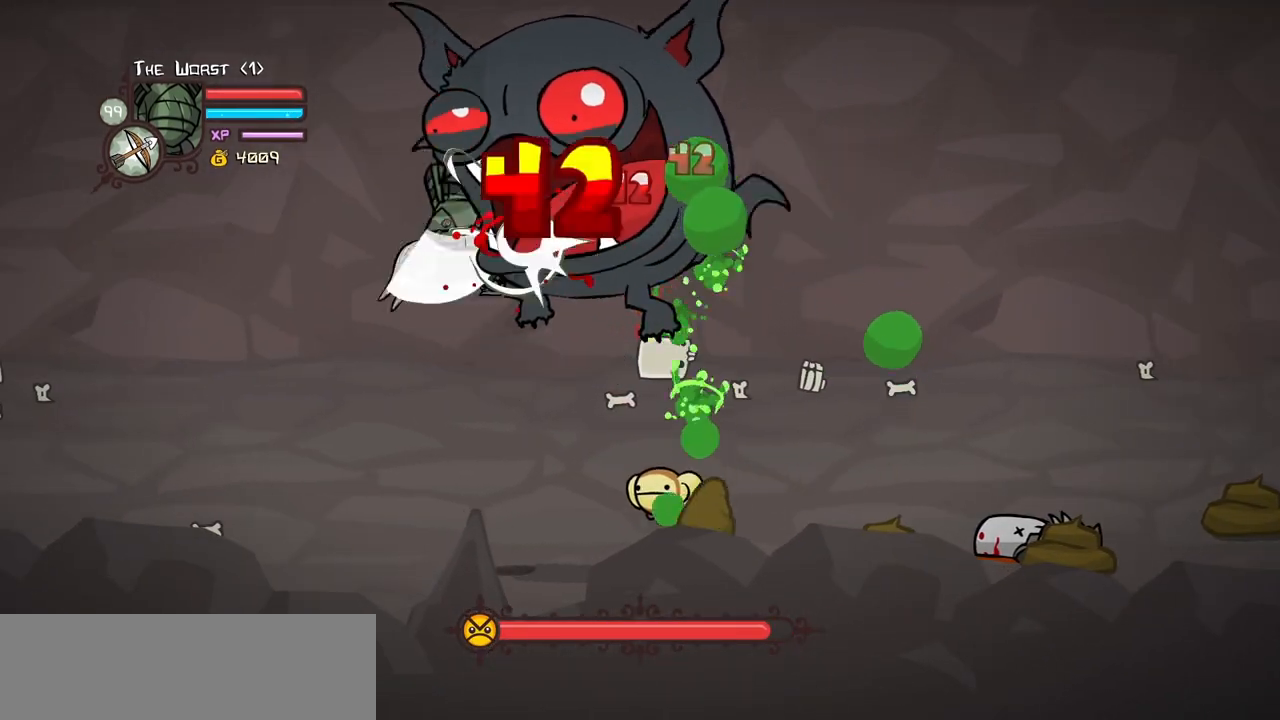
{"keys": ["light"], "events": [[17, "left", "down"], [67, "heavy", "up"], [167, "left", "up"], [167, "light", "down"], [350, "light", "up"], [400, "left", "down"], [400, "light", "down"], [483, "left", "up"]]}
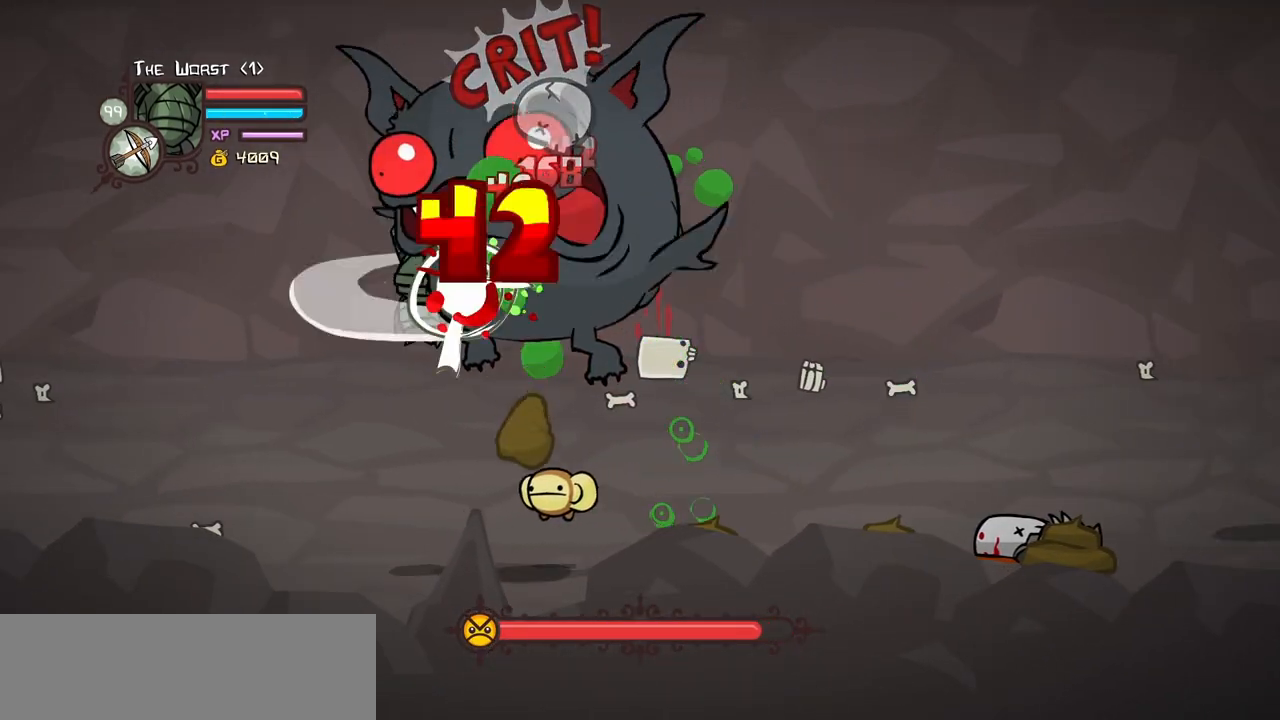
{"keys": ["heavy"], "events": [[33, "right", "down"], [83, "light", "up"], [83, "right", "up"], [133, "heavy", "down"], [317, "heavy", "up"], [367, "heavy", "down"]]}
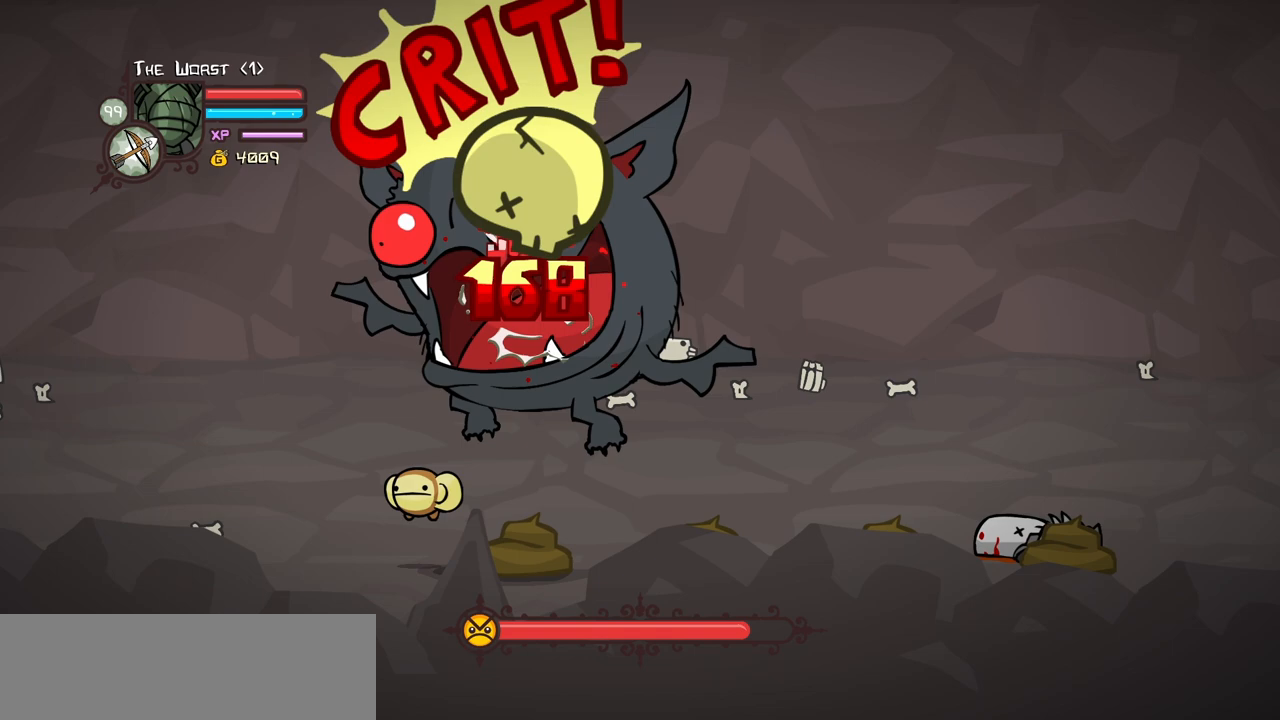
{"keys": ["heavy", "left"], "events": [[100, "heavy", "up"], [150, "light", "down"], [283, "heavy", "down"], [333, "light", "up"], [383, "left", "down"]]}
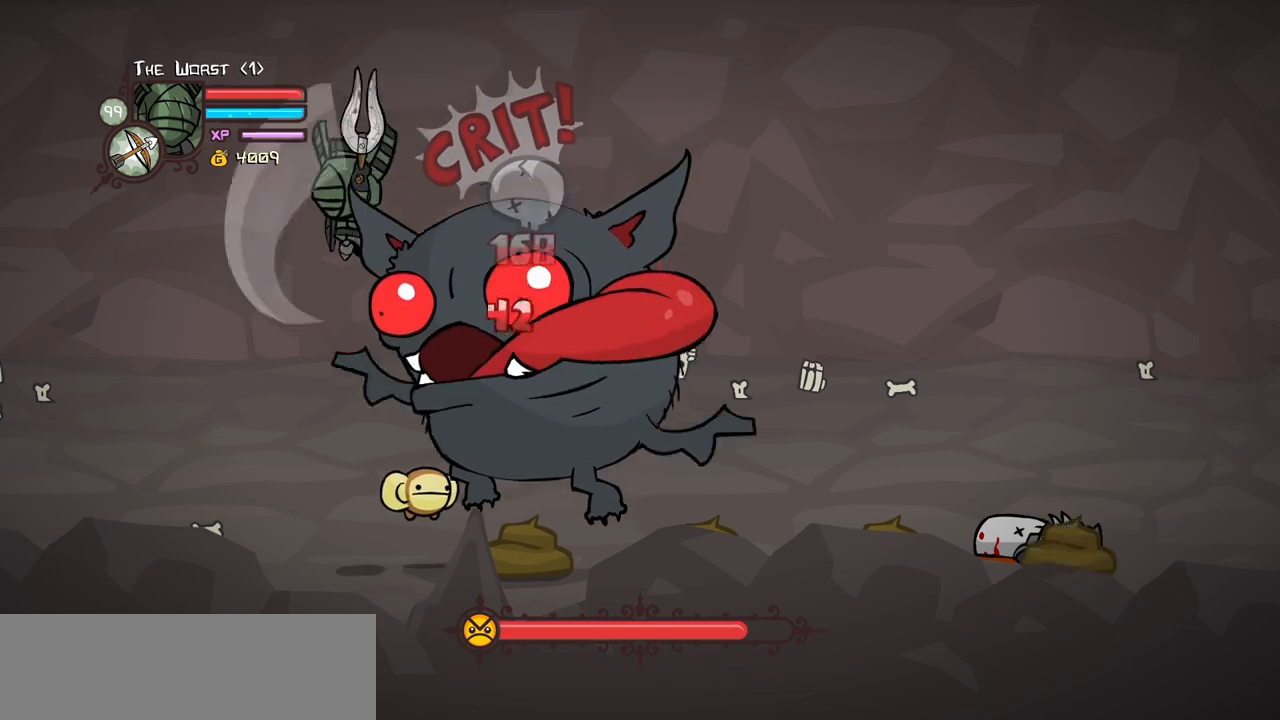
{"keys": ["down", "left"], "events": [[17, "heavy", "up"], [117, "down", "down"], [300, "down", "up"], [483, "down", "down"]]}
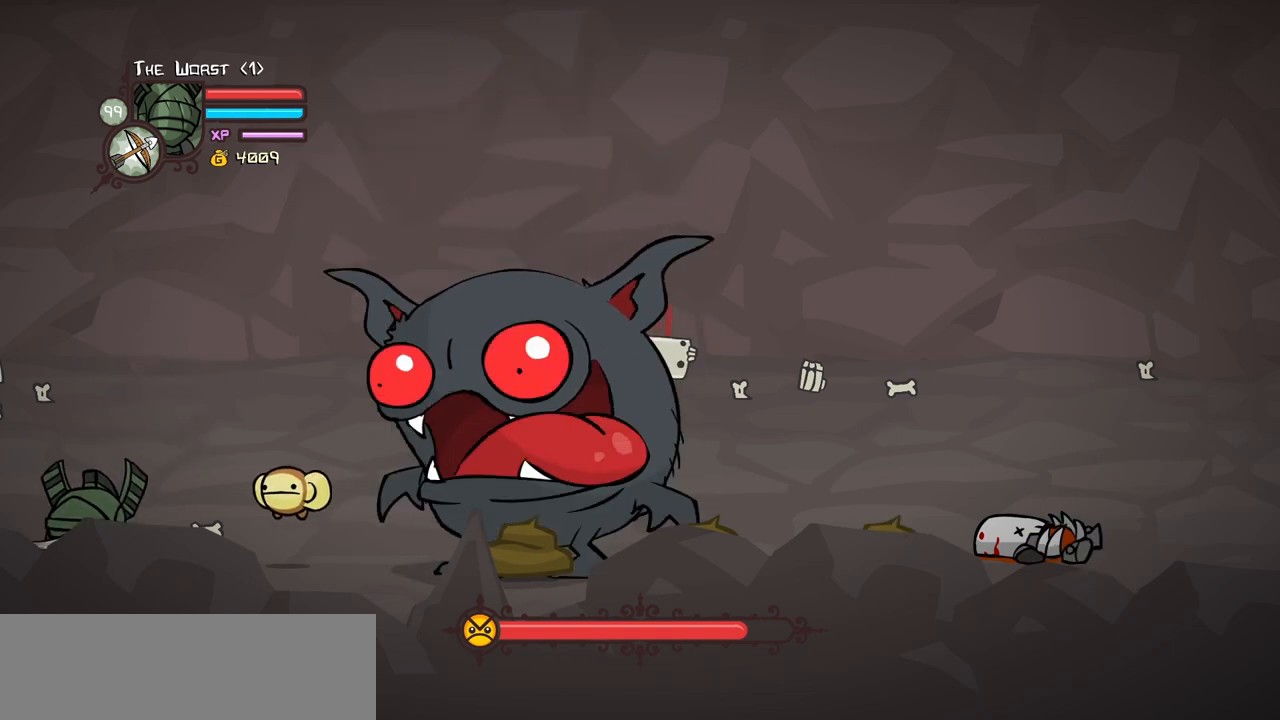
{"keys": ["right"], "events": [[33, "block", "down"], [317, "down", "up"], [450, "right", "down"], [500, "block", "up"], [500, "left", "up"]]}
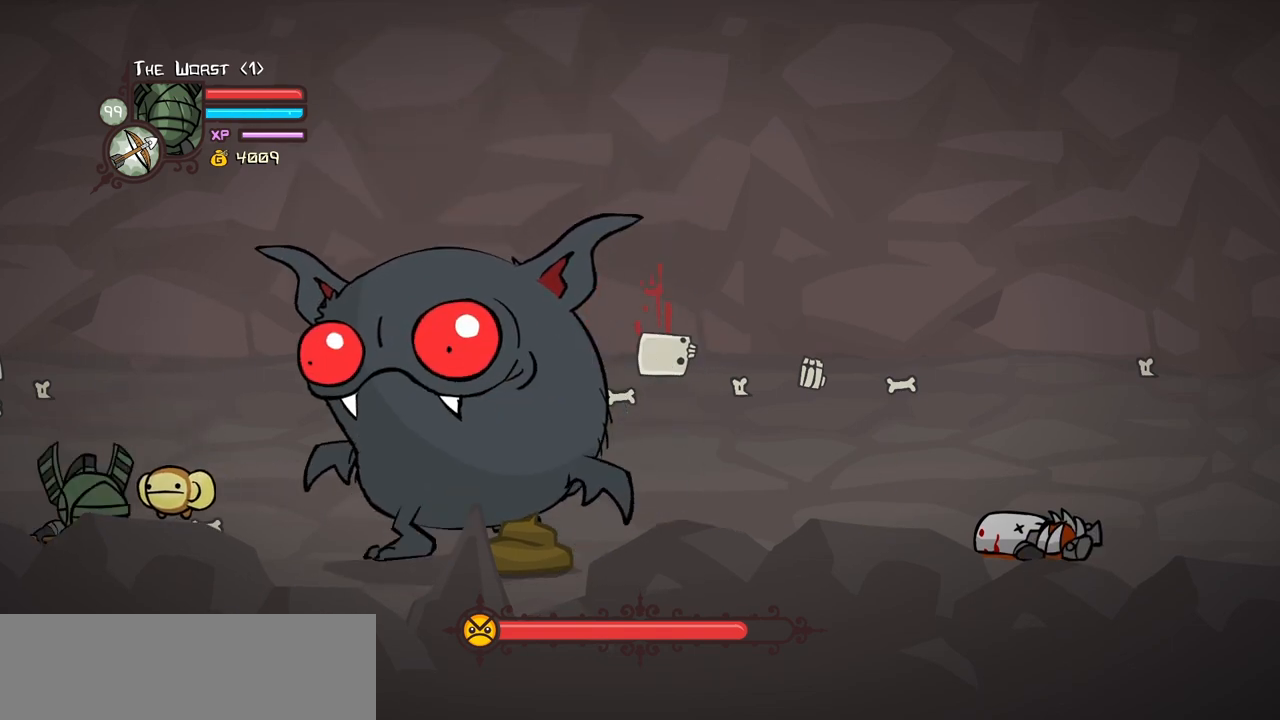
{"keys": ["block", "down", "left"], "events": [[50, "block", "down"], [50, "right", "up"], [183, "down", "down"], [183, "left", "down"]]}
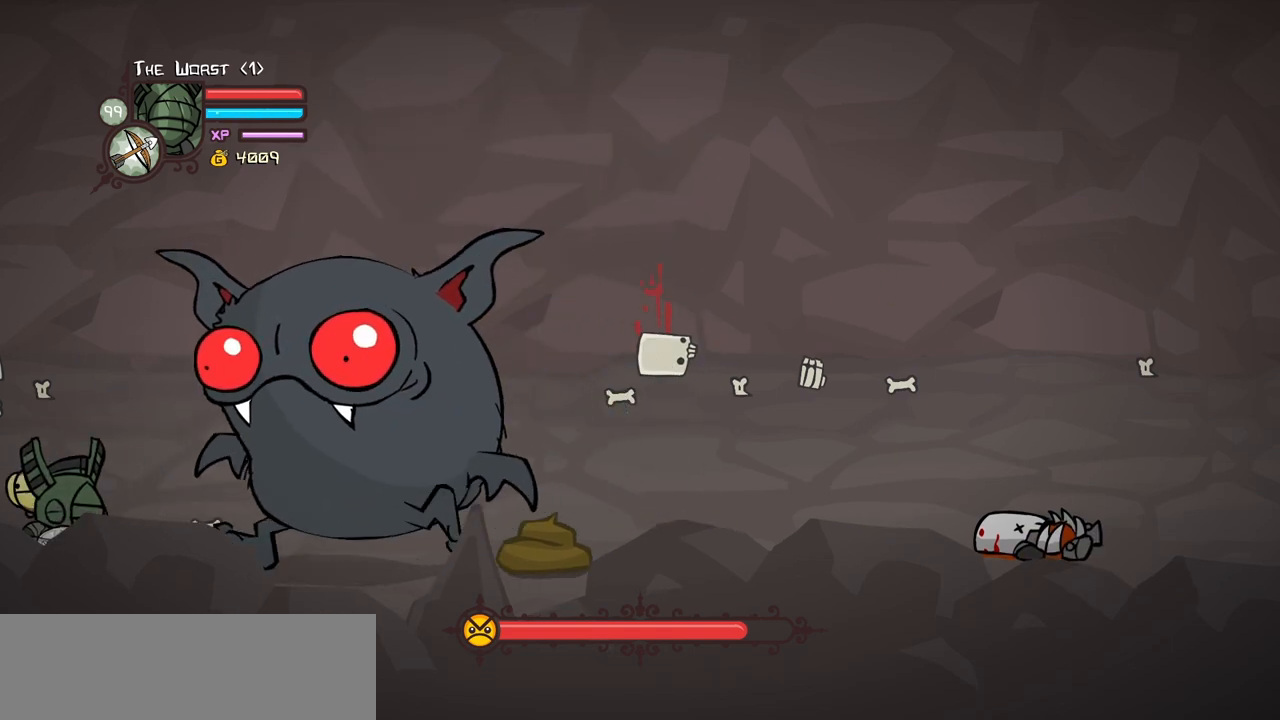
{"keys": ["block"], "events": [[167, "down", "up"], [167, "left", "up"]]}
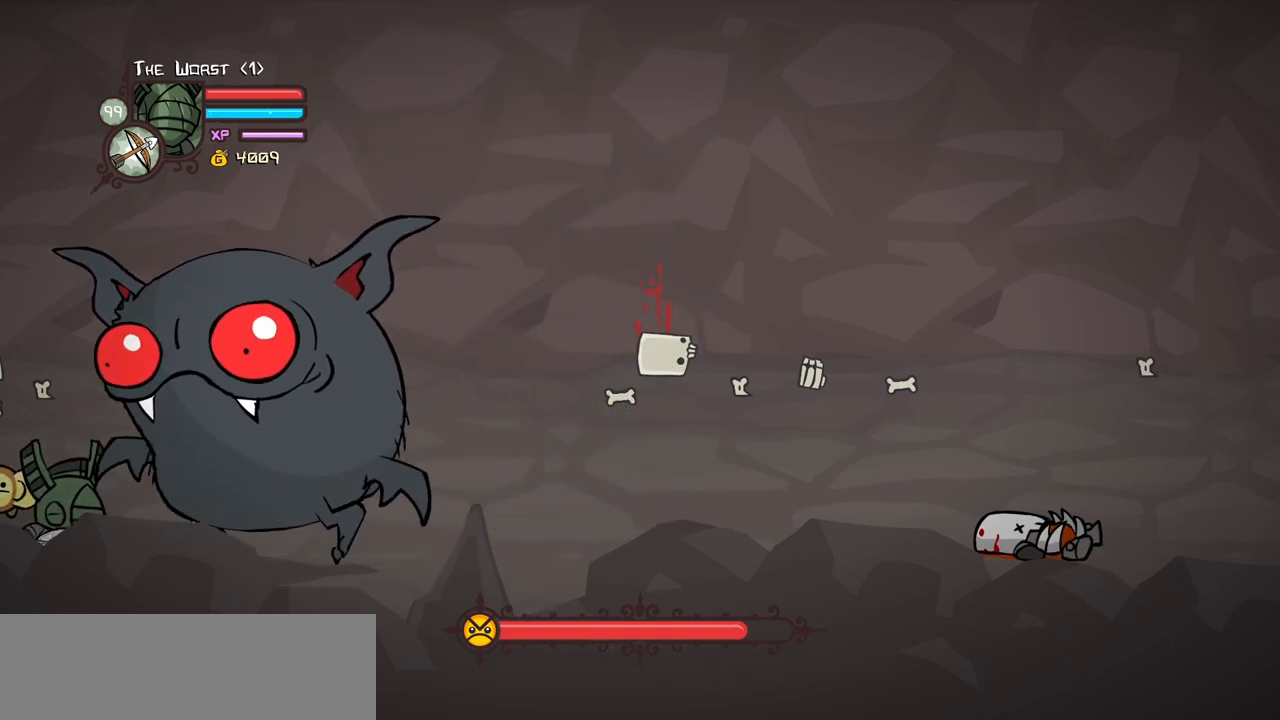
{"keys": ["block"], "events": []}
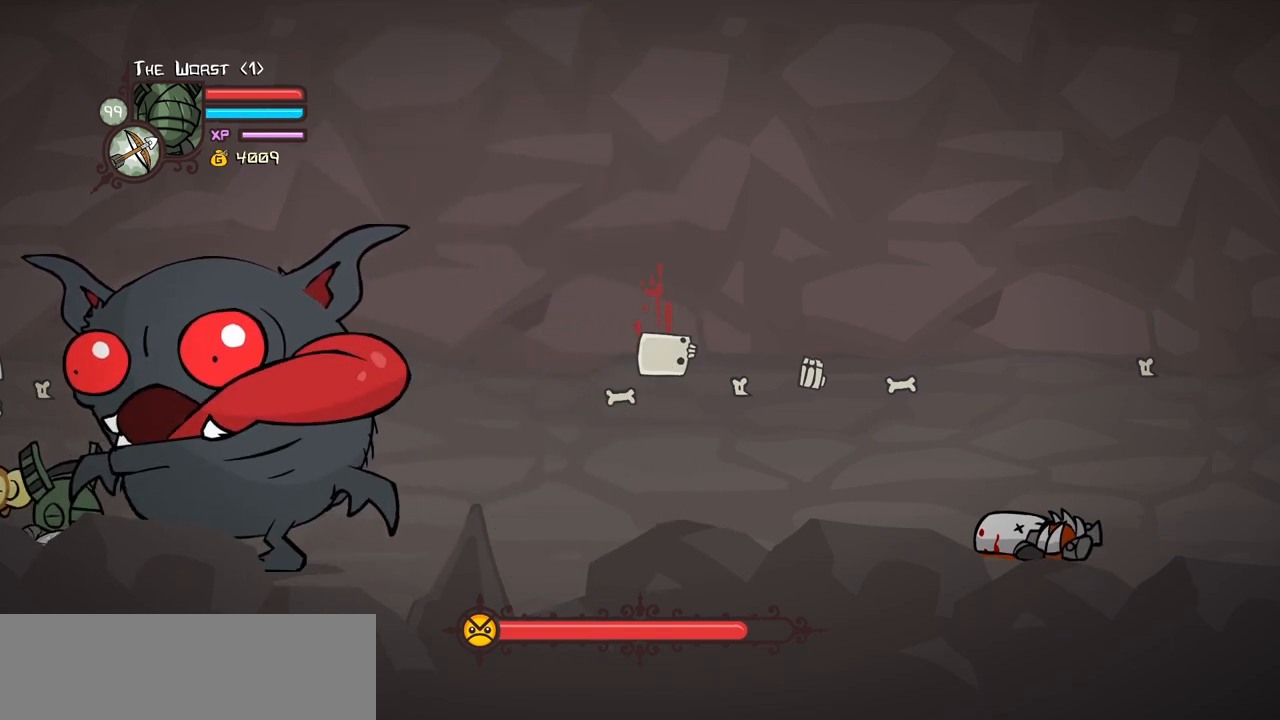
{"keys": ["block"], "events": [[50, "up", "down"], [183, "up", "up"]]}
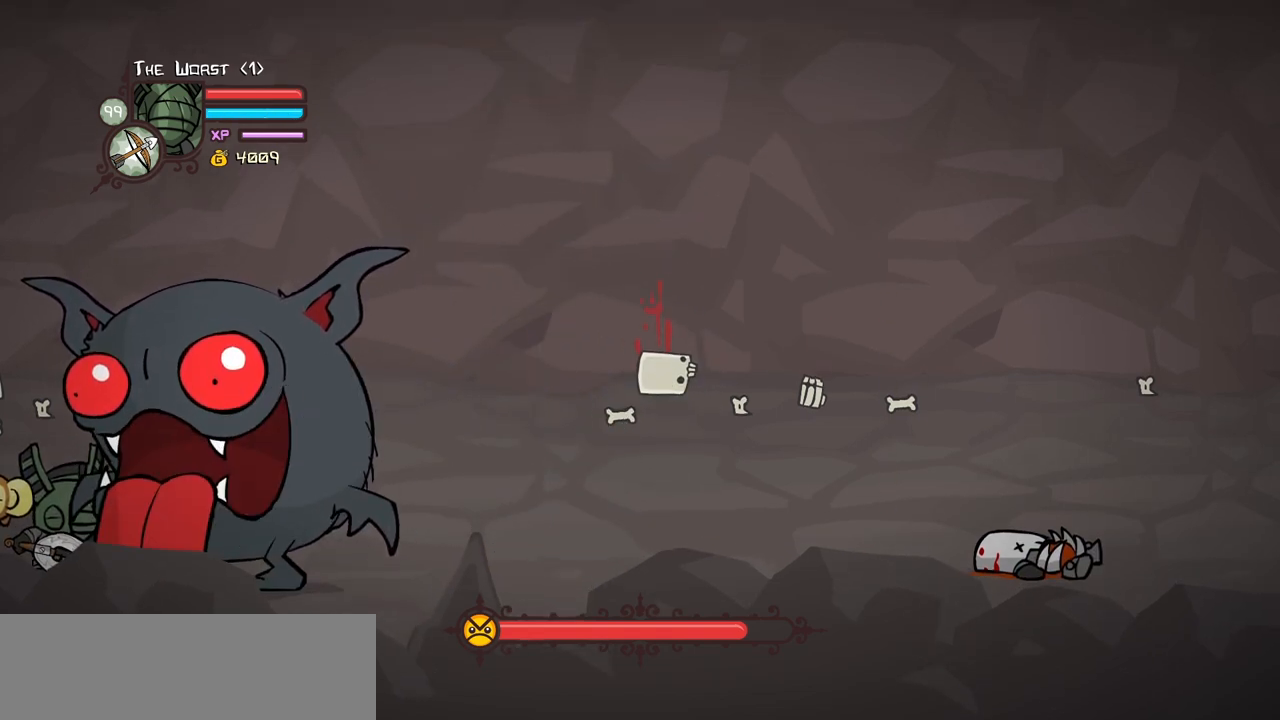
{"keys": ["light"], "events": [[400, "block", "up"], [400, "light", "down"]]}
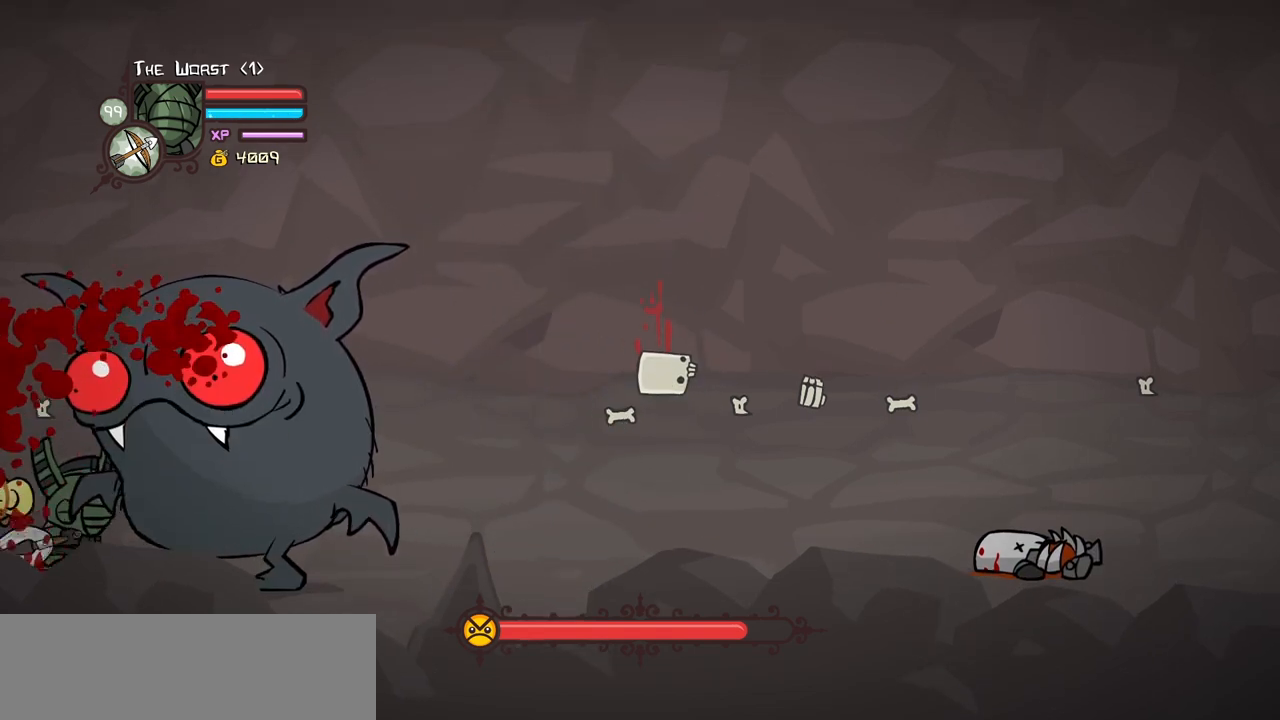
{"keys": ["light"], "events": [[83, "light", "up"], [133, "light", "down"], [367, "light", "up"], [450, "light", "down"]]}
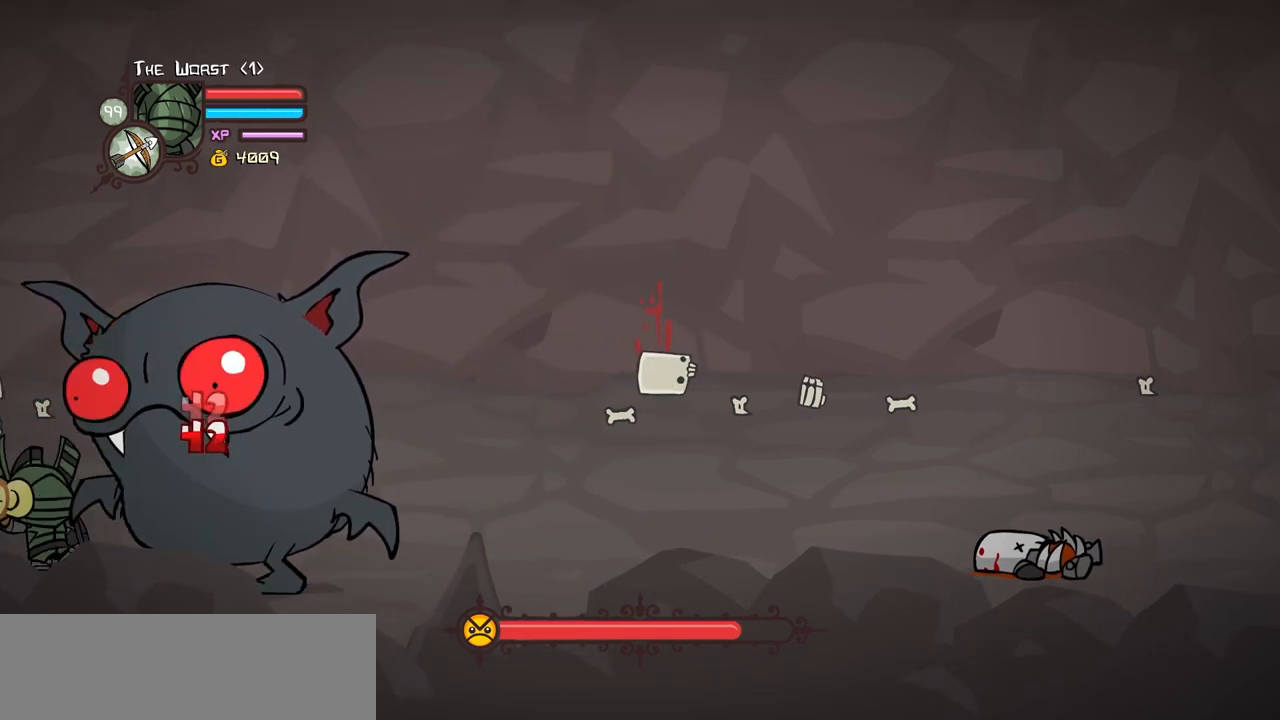
{"keys": ["heavy"], "events": [[183, "heavy", "down"], [233, "light", "up"]]}
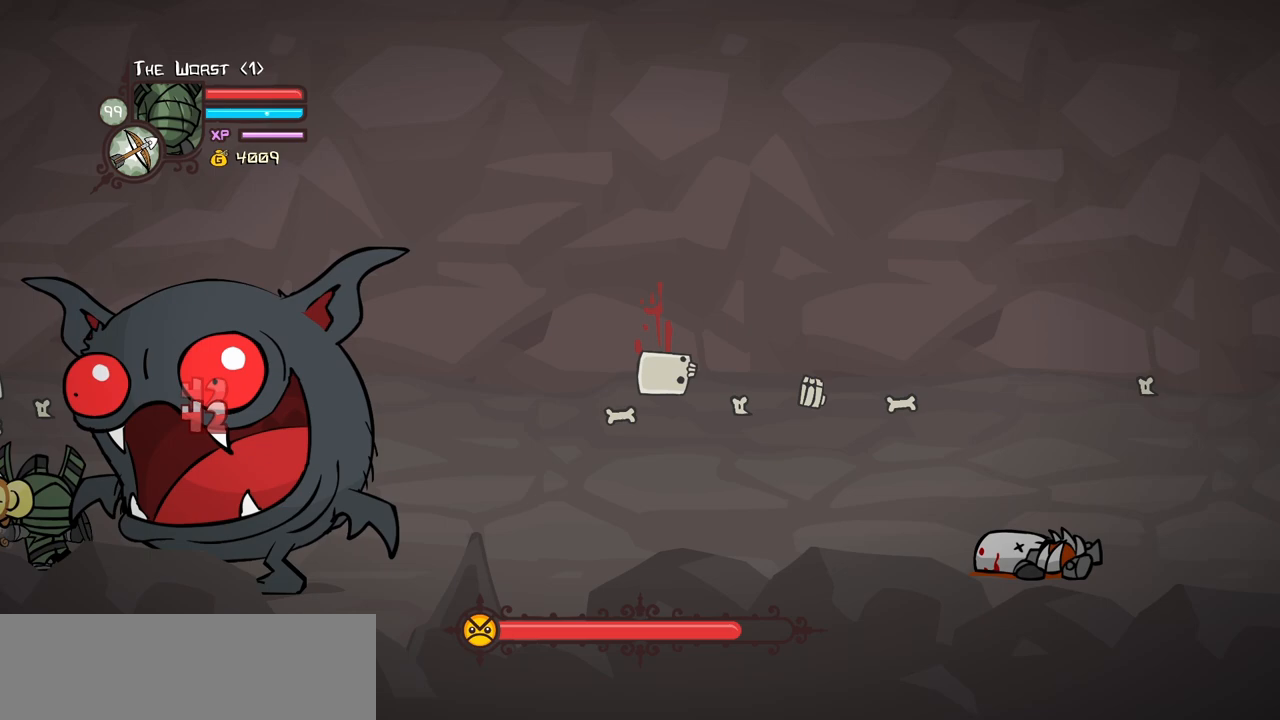
{"keys": ["heavy"], "events": [[117, "heavy", "up"], [200, "heavy", "down"]]}
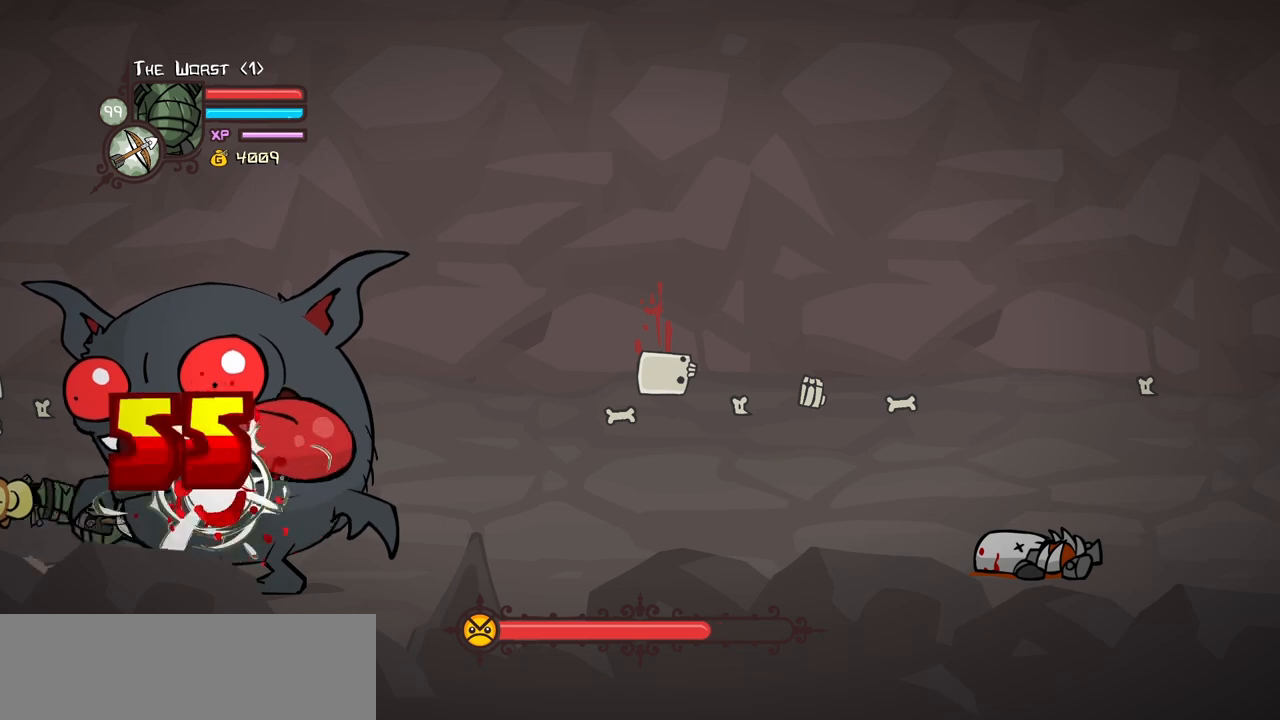
{"keys": ["block"], "events": [[83, "block", "down"], [83, "heavy", "up"]]}
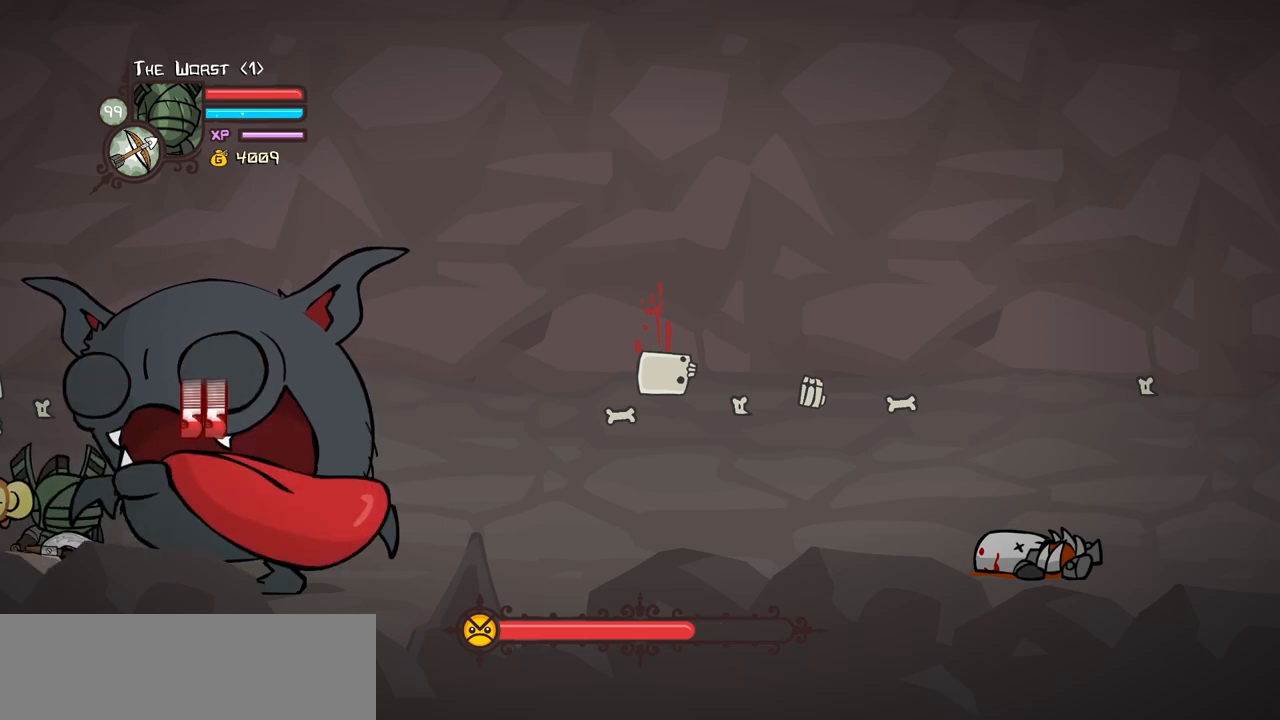
{"keys": ["light"], "events": [[333, "block", "up"], [333, "light", "down"]]}
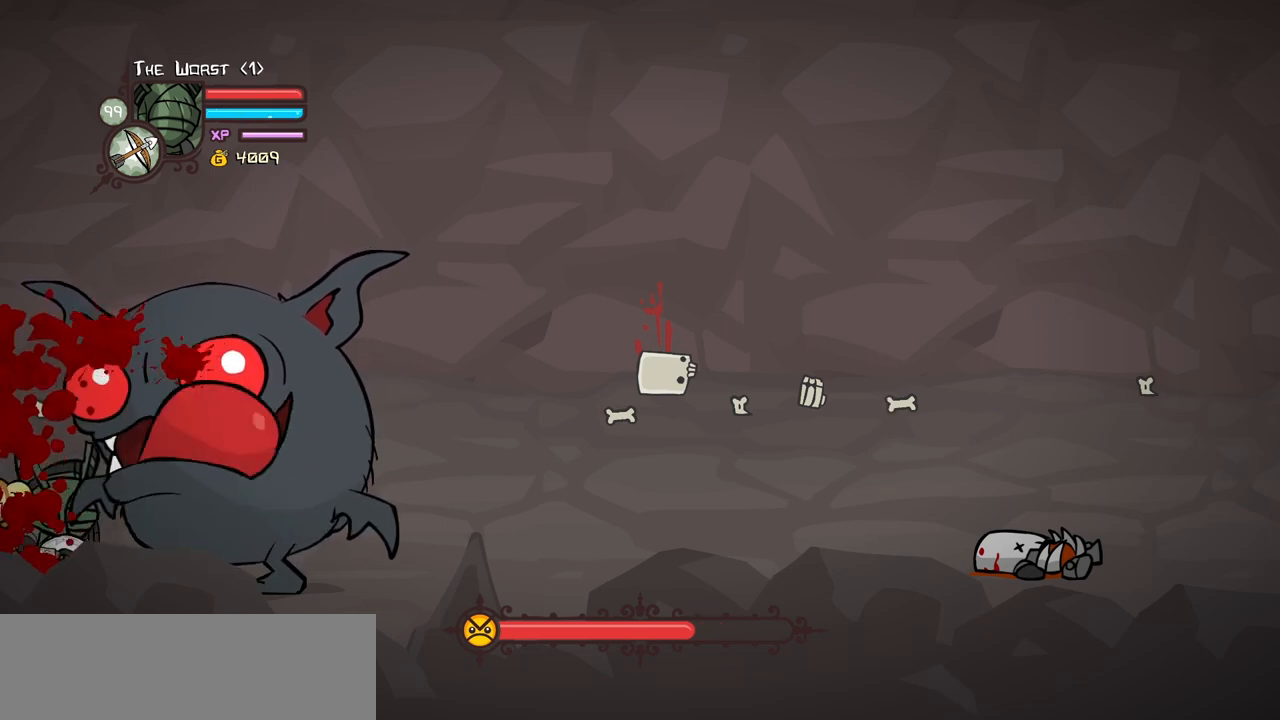
{"keys": ["light"], "events": [[167, "light", "up"], [200, "light", "down"], [433, "light", "up"], [483, "light", "down"]]}
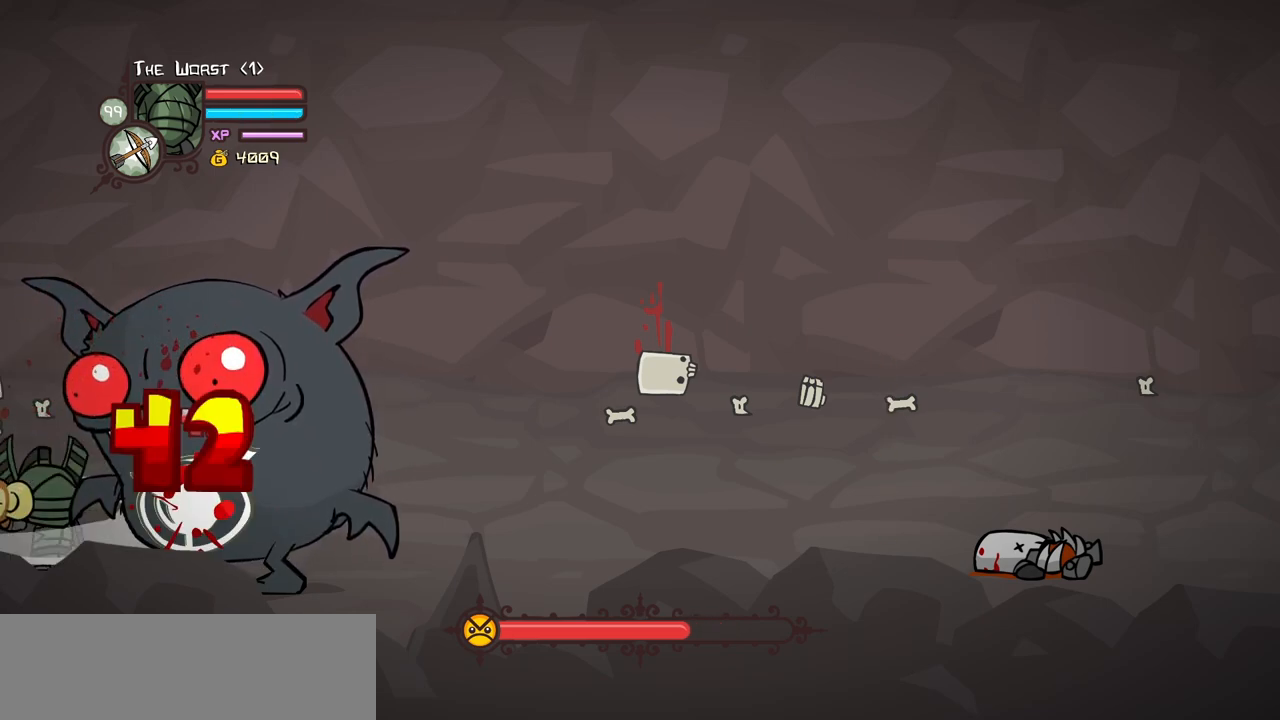
{"keys": ["heavy"], "events": [[267, "heavy", "down"], [267, "light", "up"]]}
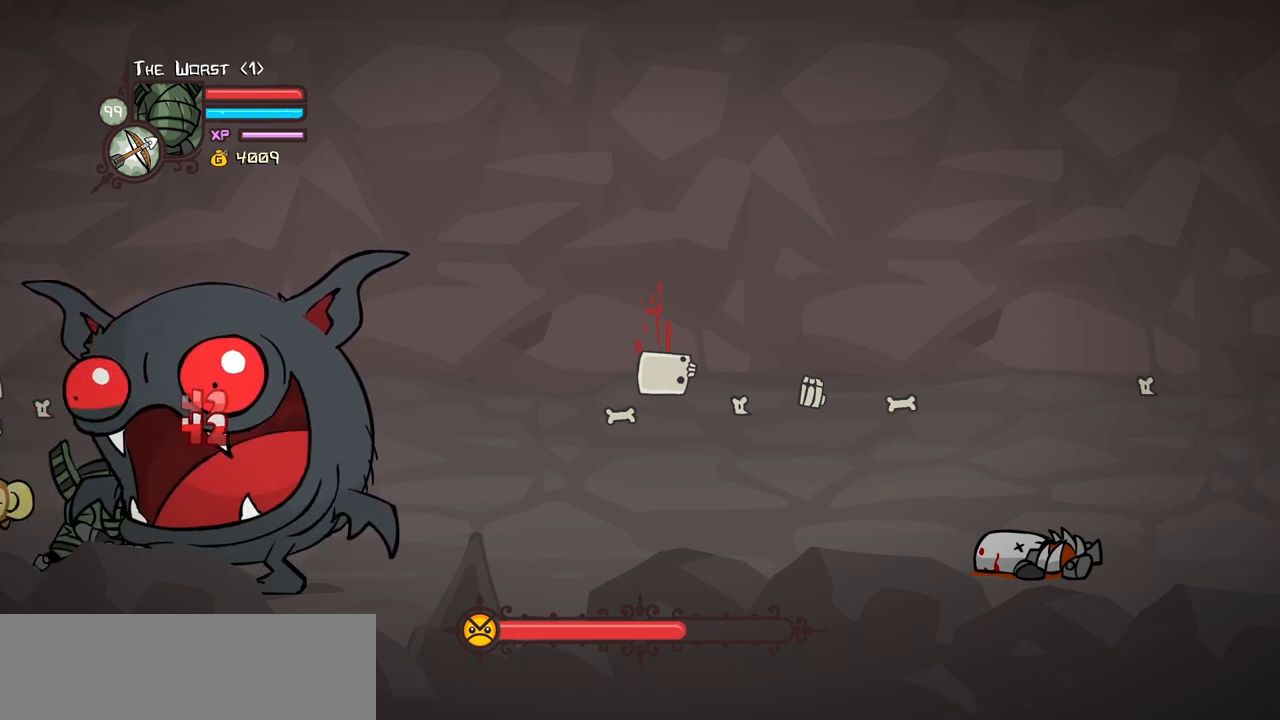
{"keys": ["heavy"], "events": [[233, "heavy", "up"], [283, "heavy", "down"], [433, "heavy", "up"], [467, "heavy", "down"]]}
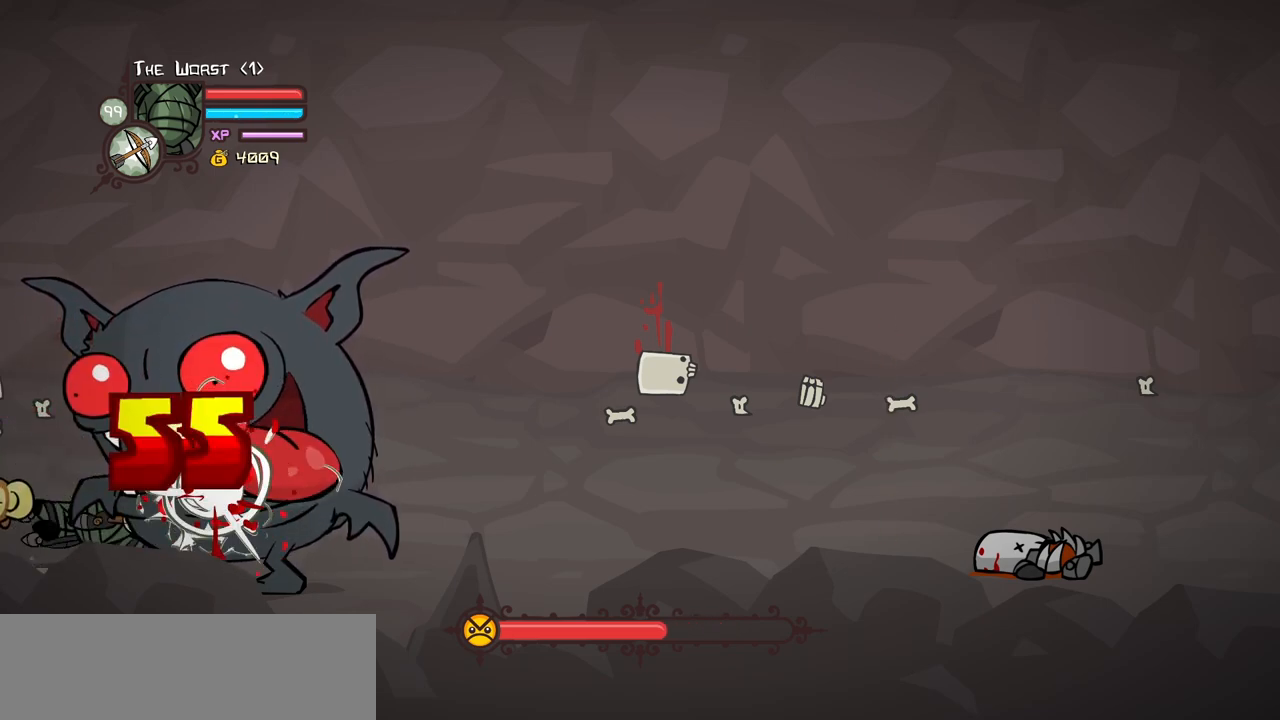
{"keys": ["block"], "events": [[200, "block", "down"], [200, "heavy", "up"]]}
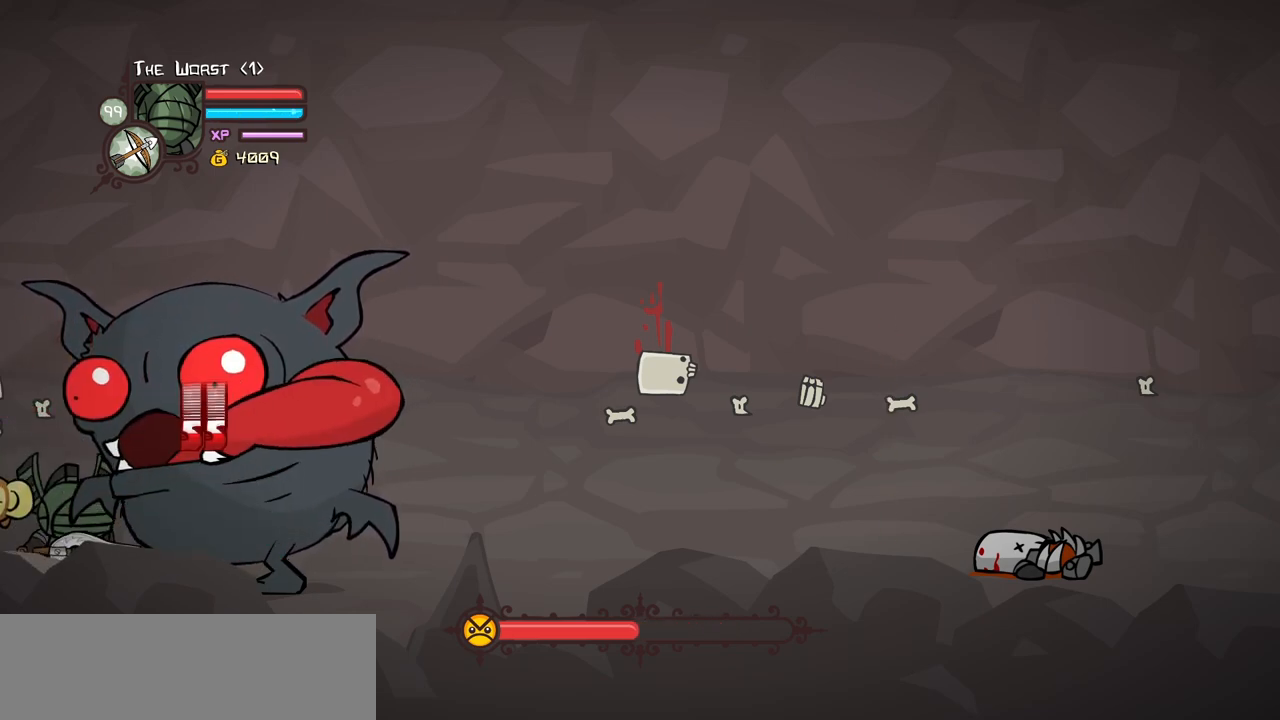
{"keys": ["light"], "events": [[450, "block", "up"], [500, "light", "down"]]}
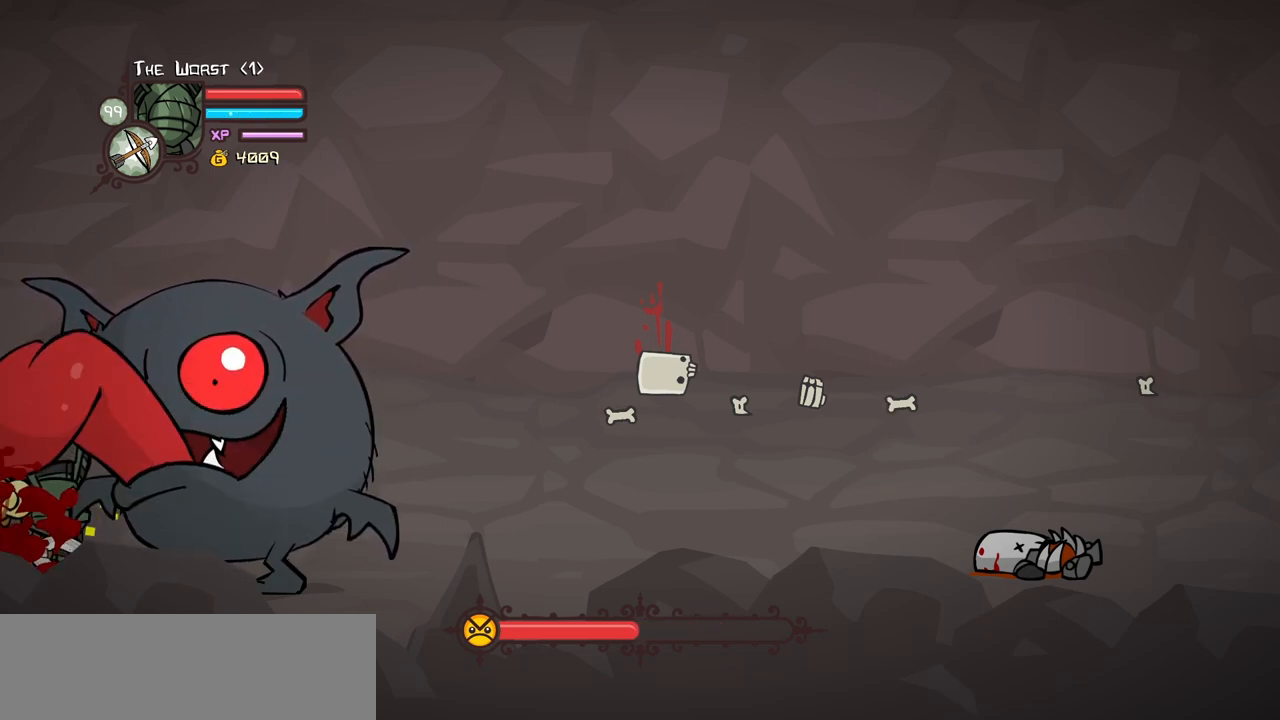
{"keys": ["light"], "events": [[333, "light", "up"], [383, "light", "down"]]}